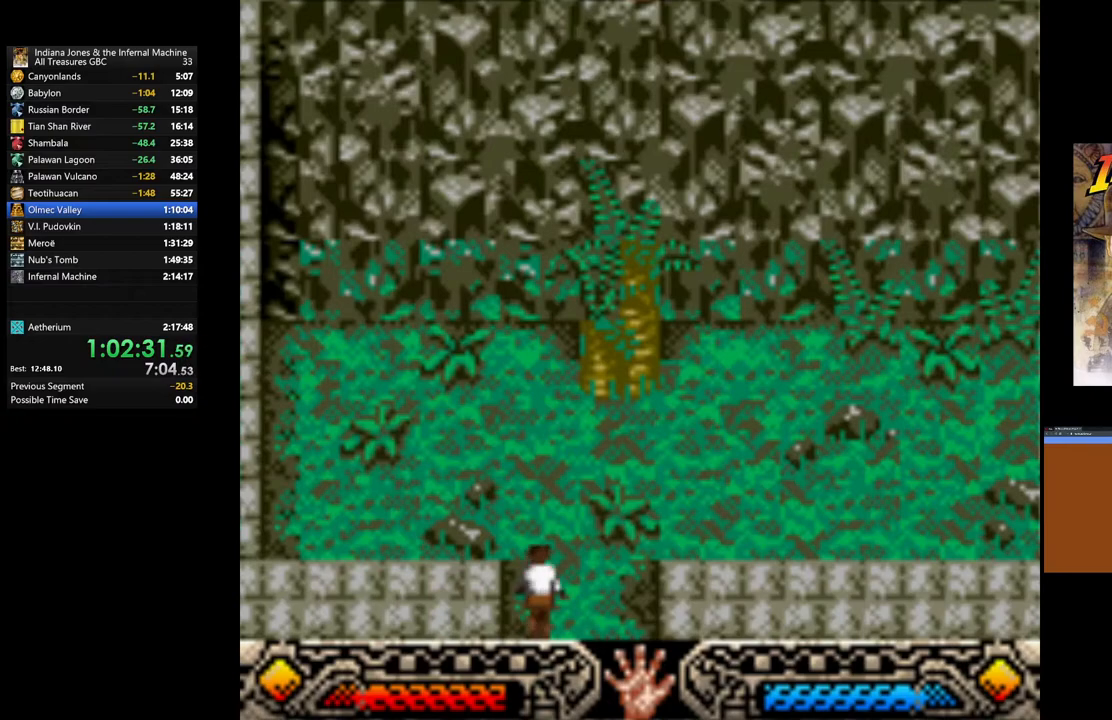
Gameplay with a controller (Xbox layout); each line is a JSON object with the inputs held at the frame after it. "events" lists button and stick changes between this image and that frame as [ms after this image, input, new state], when the widget could be followed in between.
{"buttons": [], "left_stick": "up-right", "right_stick": "center", "events": []}
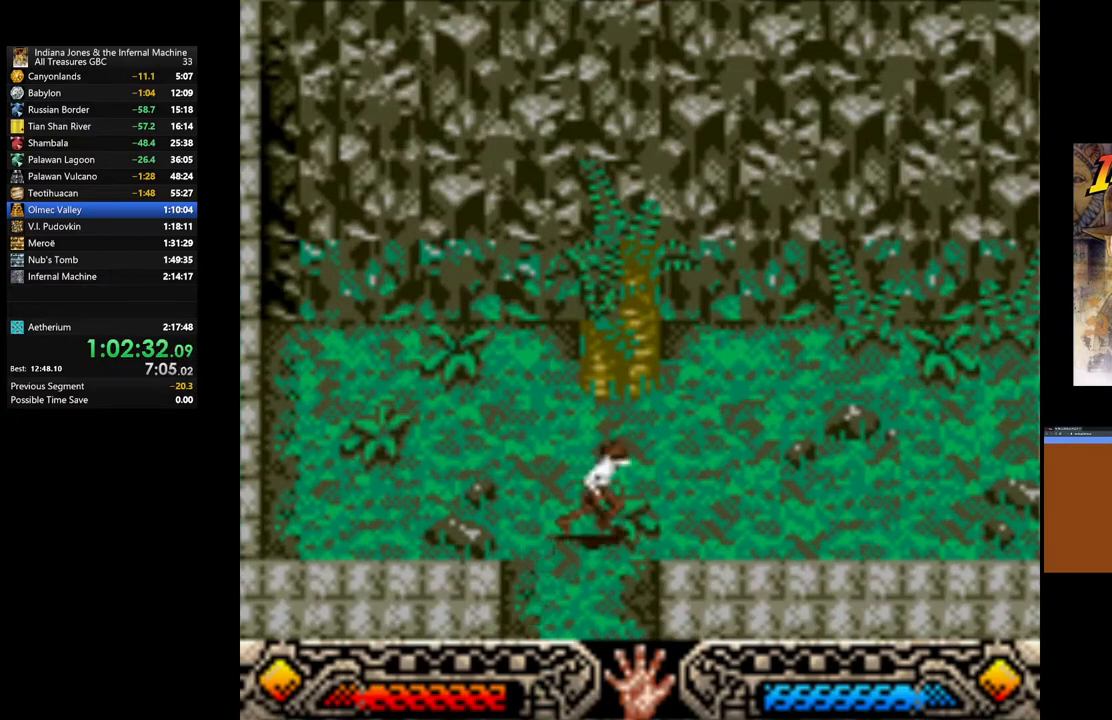
{"buttons": [], "left_stick": "down-right", "right_stick": "center", "events": [[200, "left_stick", "right"], [333, "left_stick", "down-right"]]}
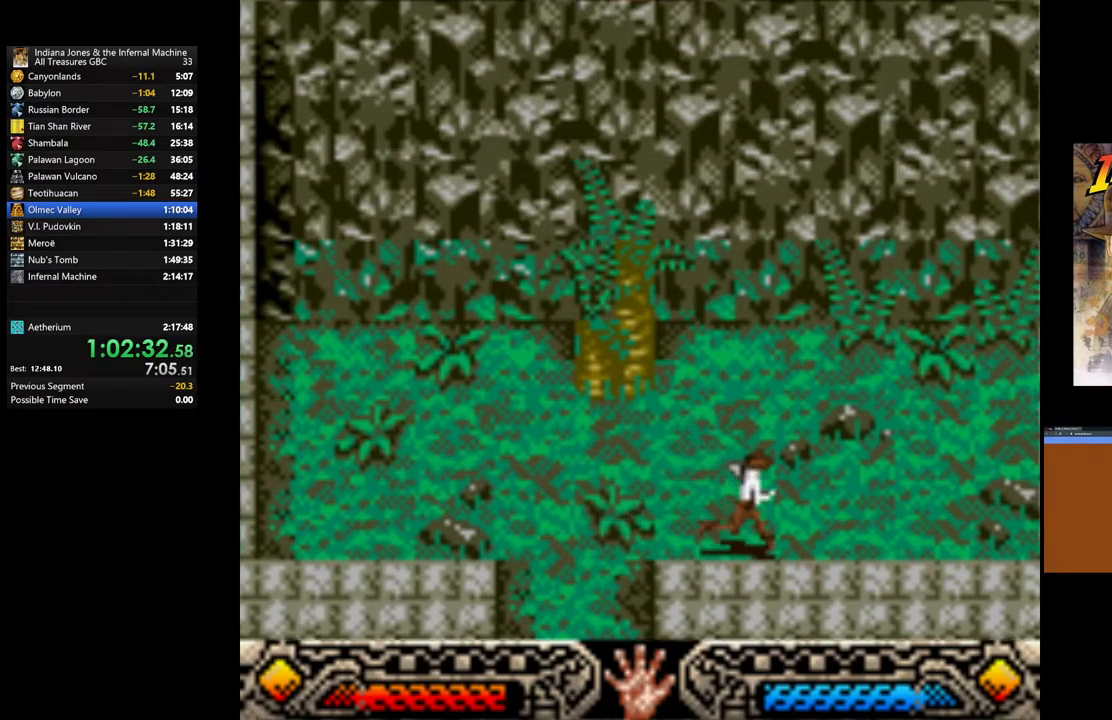
{"buttons": [], "left_stick": "down-right", "right_stick": "center", "events": []}
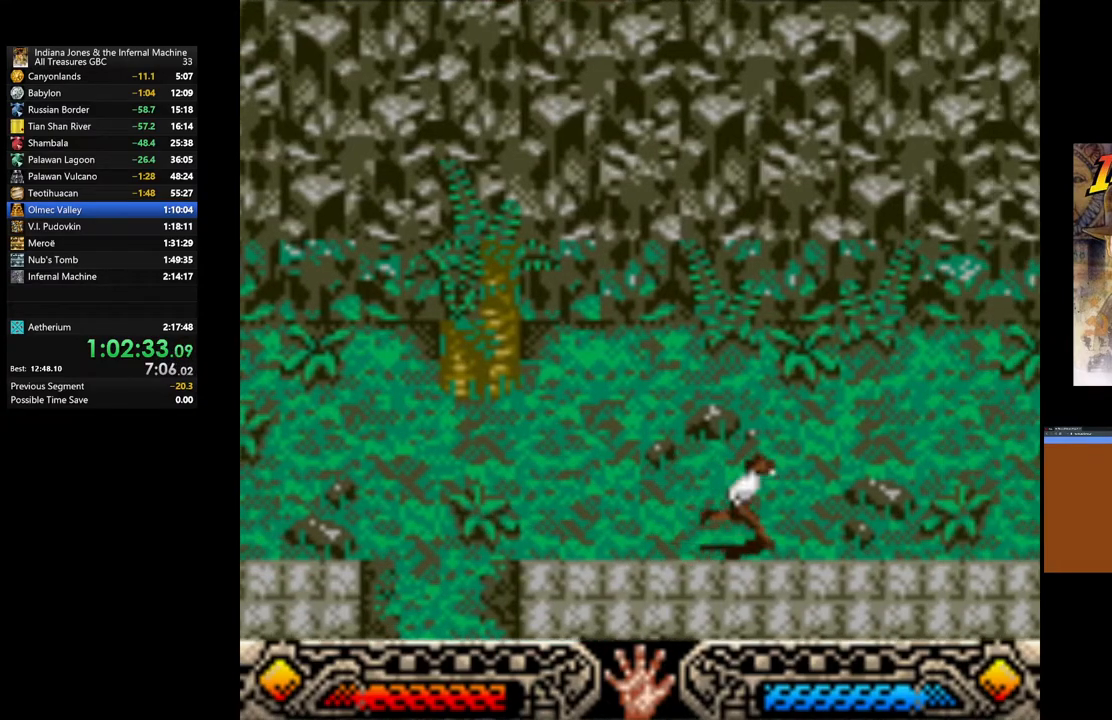
{"buttons": [], "left_stick": "down-right", "right_stick": "center", "events": []}
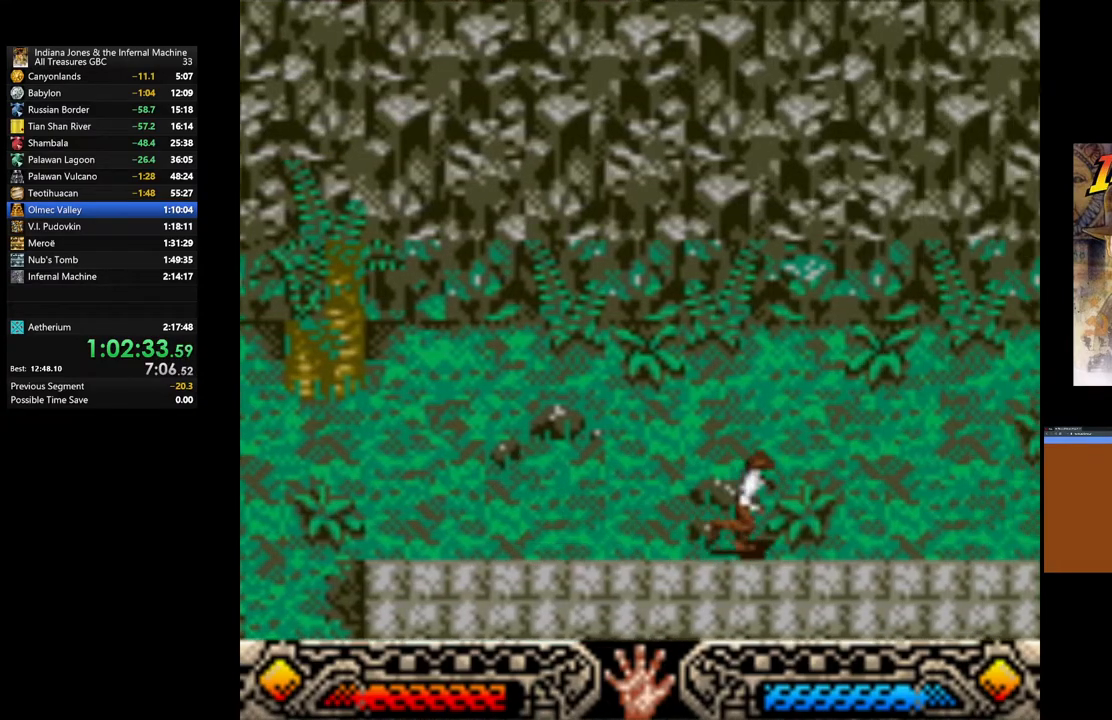
{"buttons": [], "left_stick": "down-right", "right_stick": "center", "events": []}
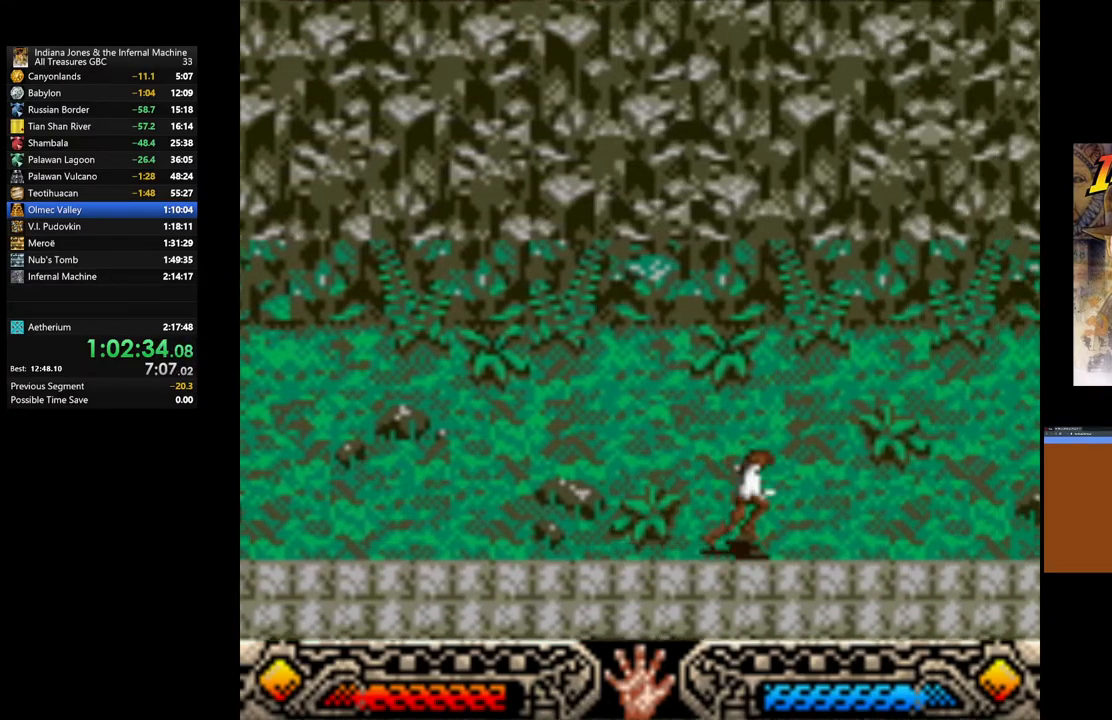
{"buttons": [], "left_stick": "down-right", "right_stick": "center", "events": []}
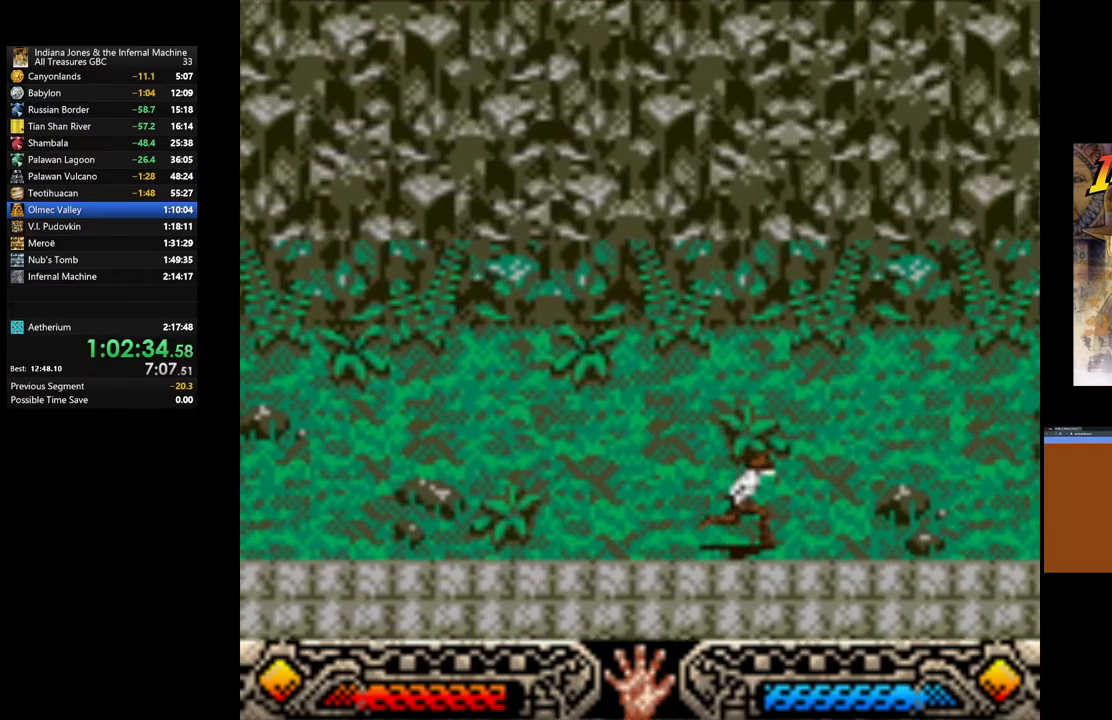
{"buttons": [], "left_stick": "down-right", "right_stick": "center", "events": []}
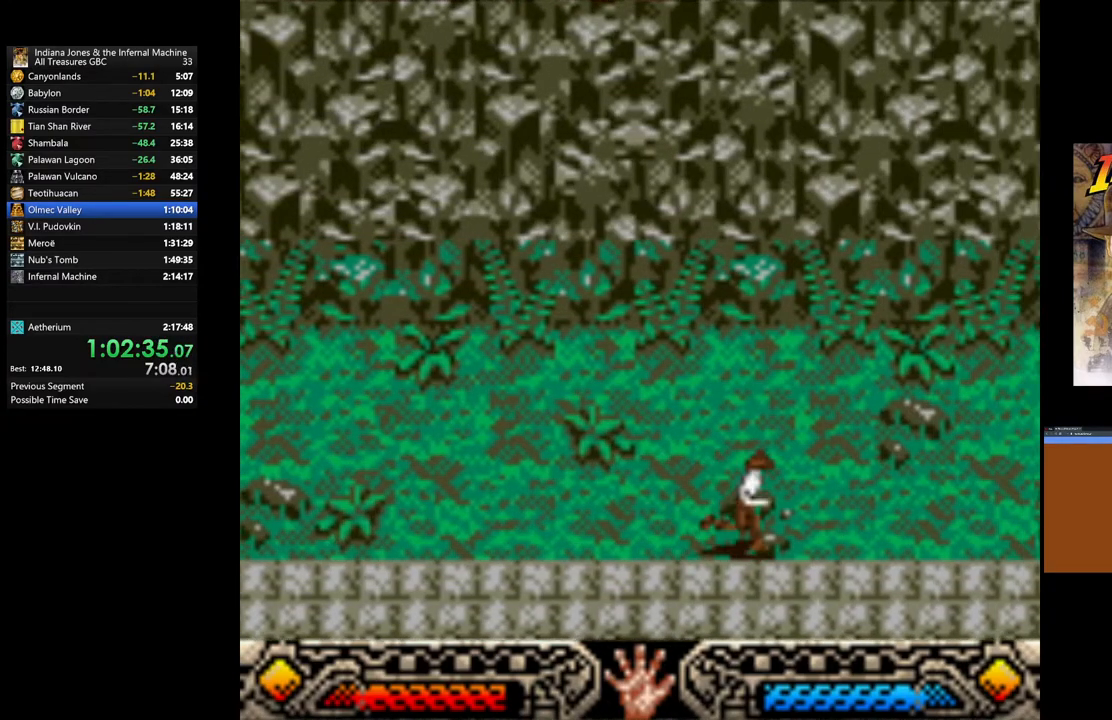
{"buttons": [], "left_stick": "down-right", "right_stick": "center", "events": []}
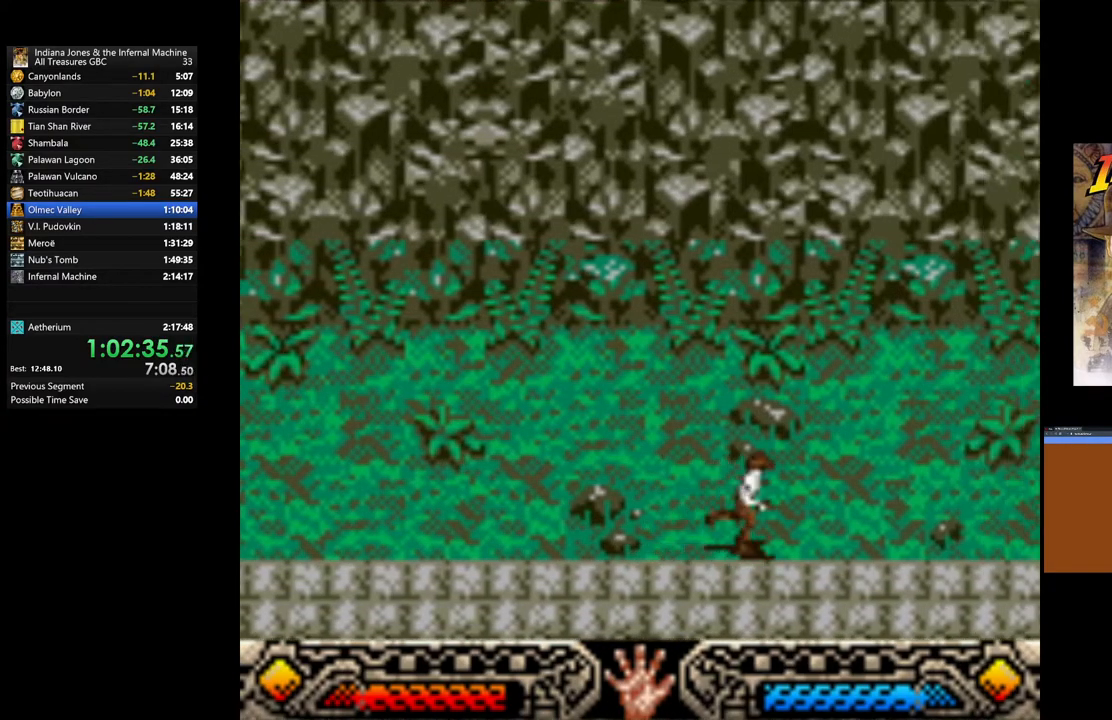
{"buttons": [], "left_stick": "down-right", "right_stick": "center", "events": []}
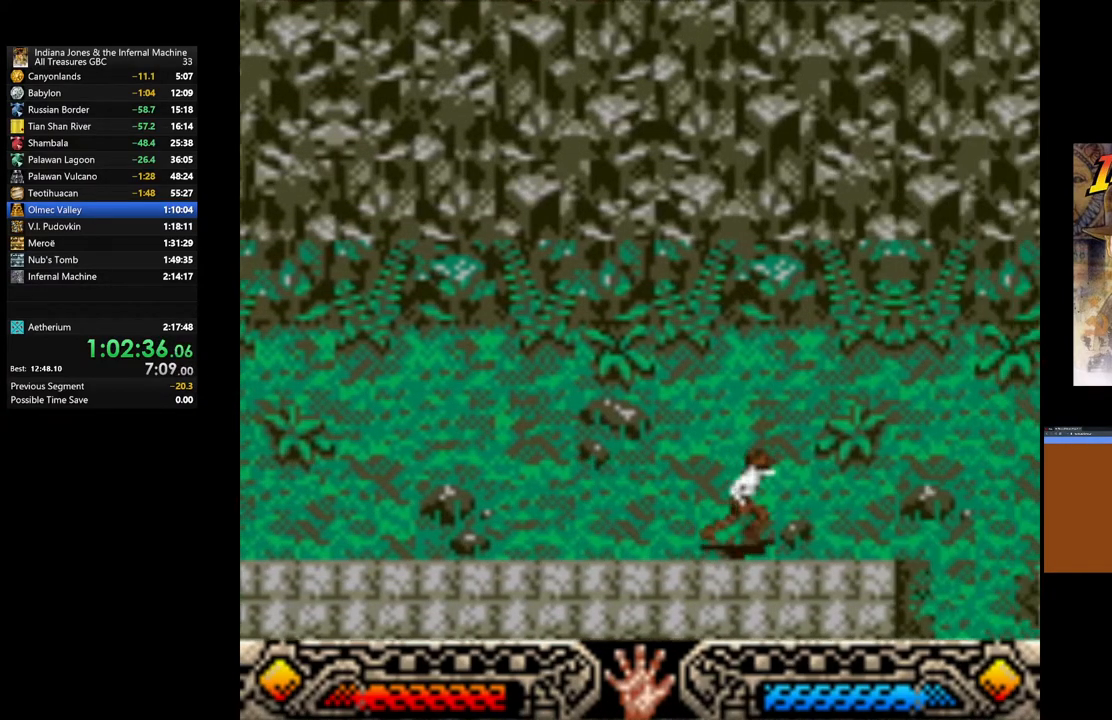
{"buttons": [], "left_stick": "down-right", "right_stick": "center", "events": []}
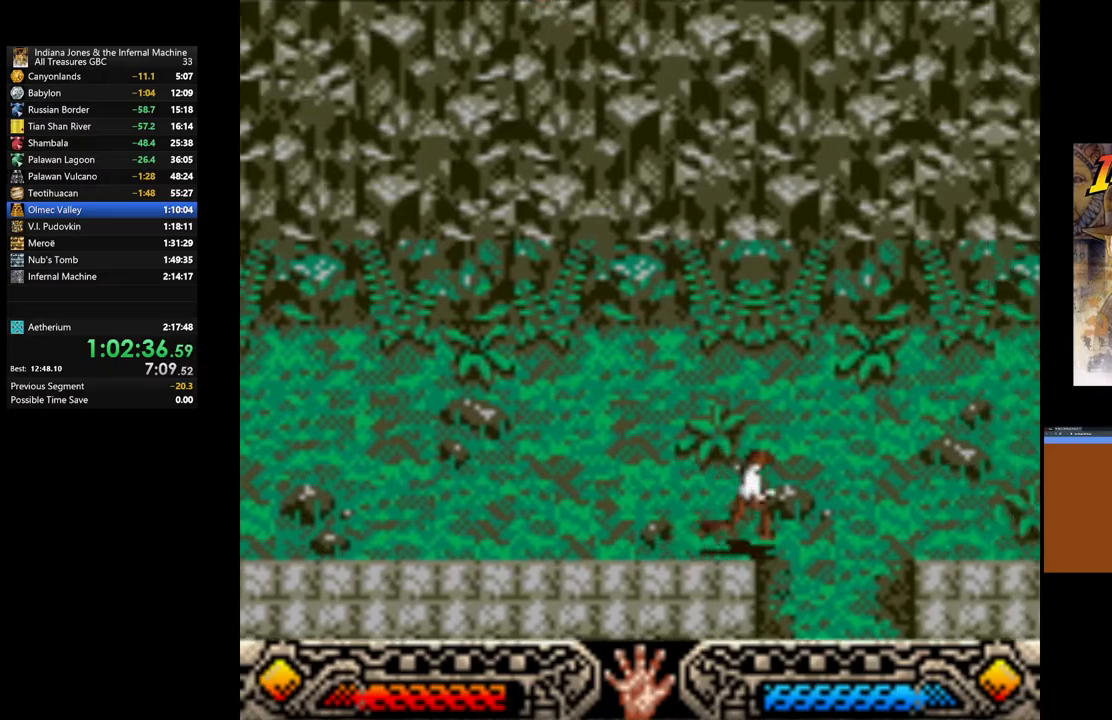
{"buttons": [], "left_stick": "down", "right_stick": "center", "events": [[417, "left_stick", "down"]]}
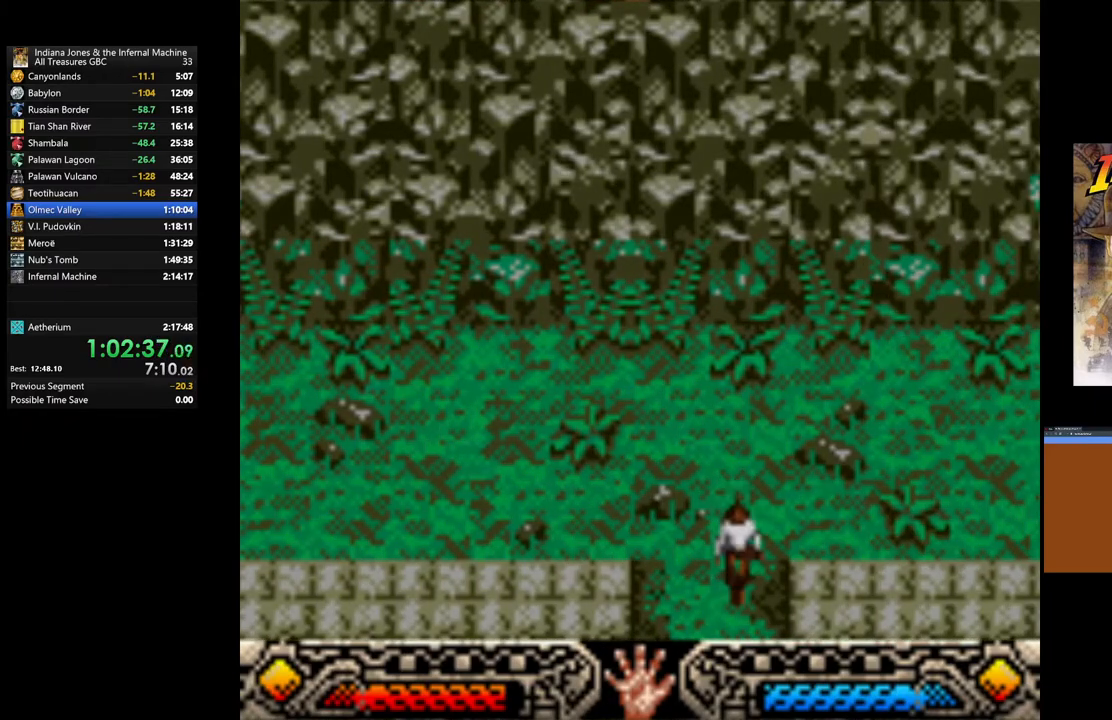
{"buttons": [], "left_stick": "down", "right_stick": "center", "events": []}
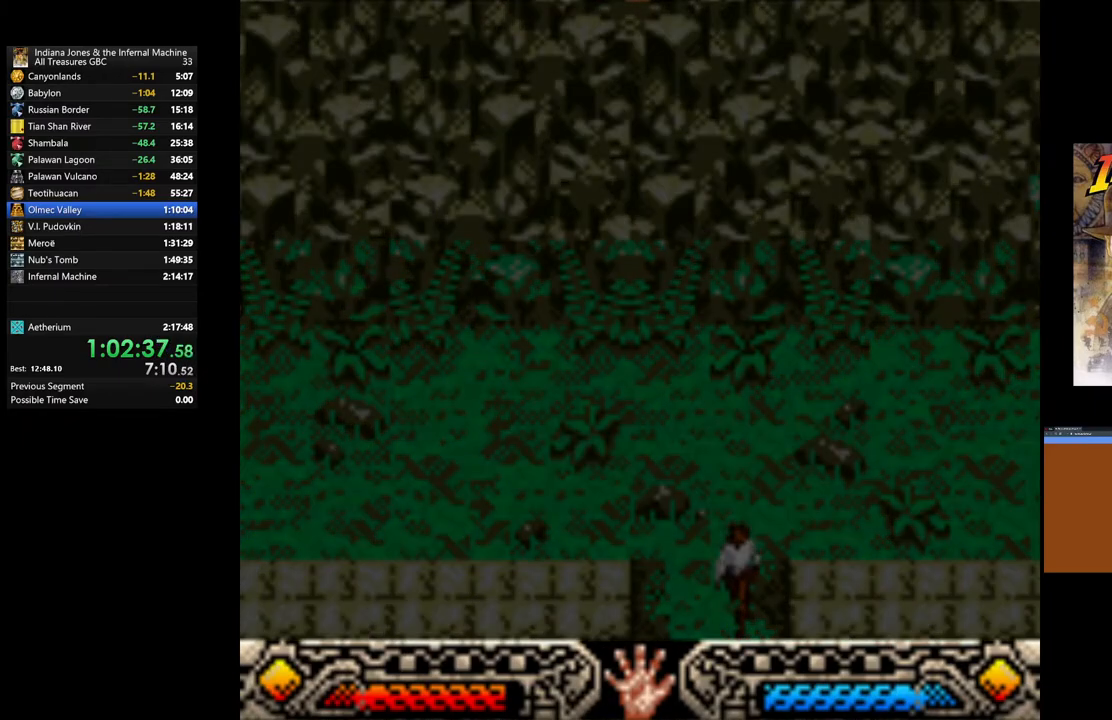
{"buttons": [], "left_stick": "down", "right_stick": "center", "events": []}
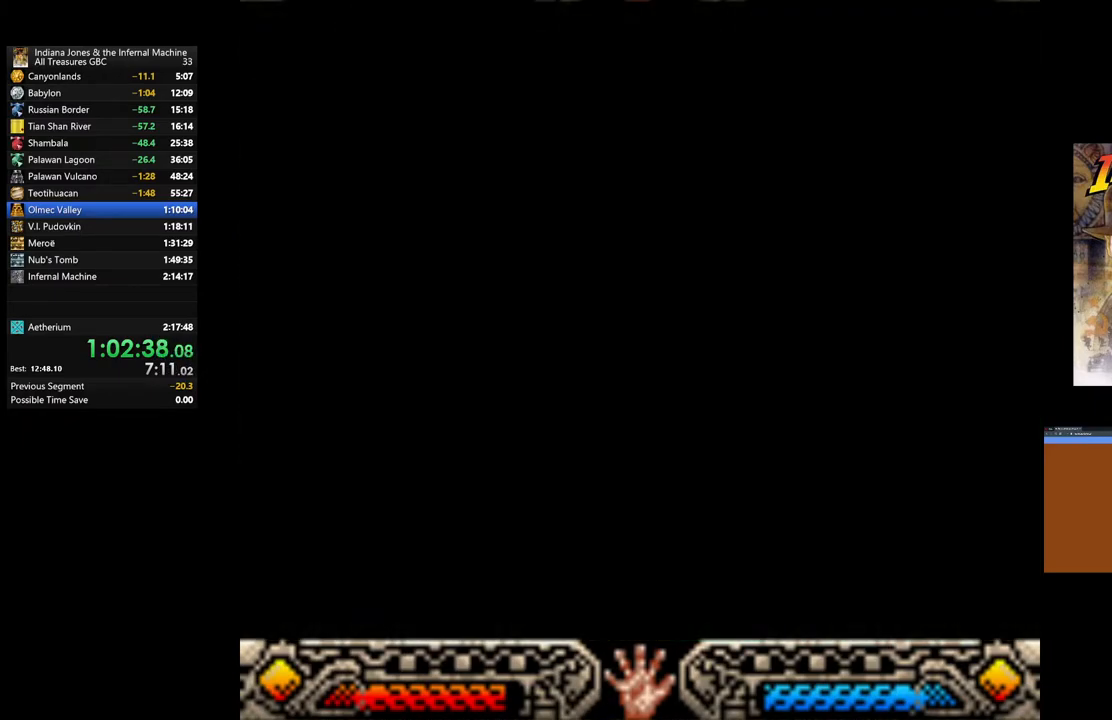
{"buttons": [], "left_stick": "up", "right_stick": "center", "events": [[150, "left_stick", "center"], [217, "left_stick", "up"]]}
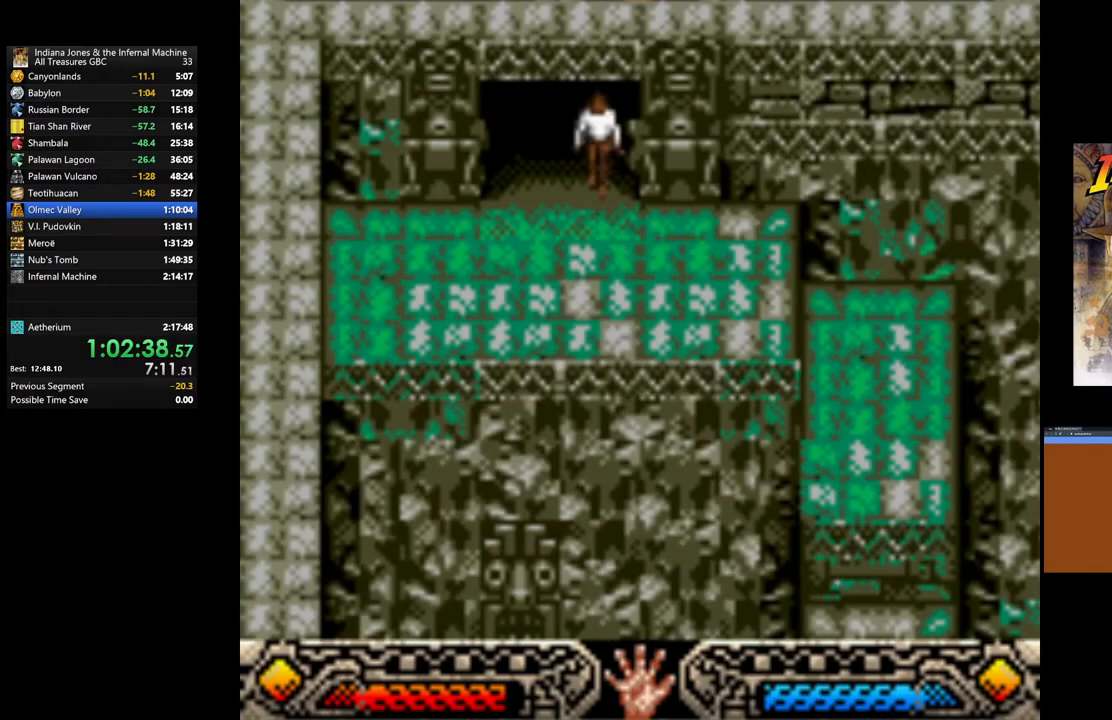
{"buttons": [], "left_stick": "up", "right_stick": "center", "events": []}
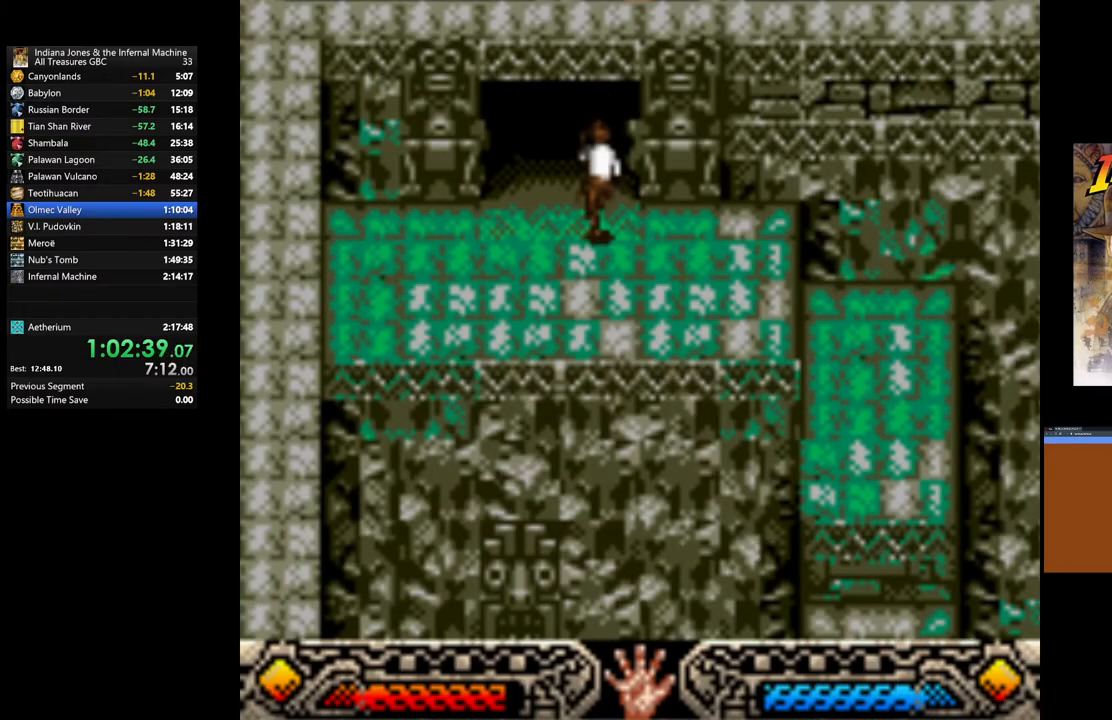
{"buttons": [], "left_stick": "up-right", "right_stick": "center", "events": [[300, "left_stick", "up-right"]]}
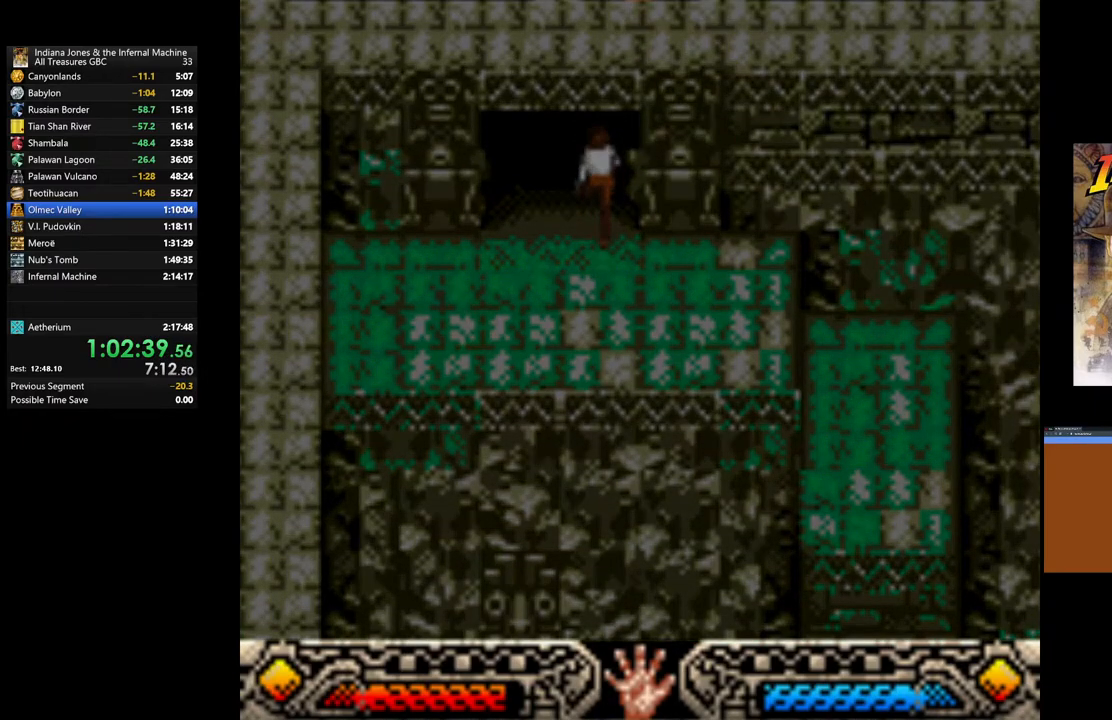
{"buttons": [], "left_stick": "up-right", "right_stick": "center", "events": [[117, "left_stick", "center"], [300, "left_stick", "right"], [467, "left_stick", "up-right"]]}
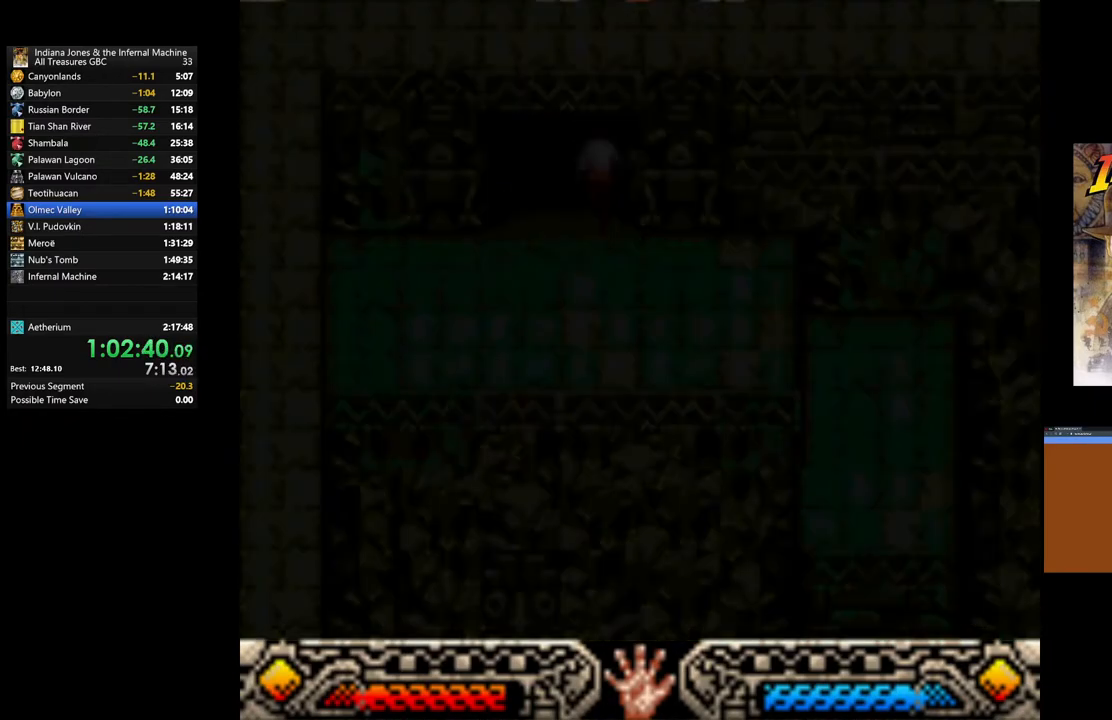
{"buttons": [], "left_stick": "up-right", "right_stick": "center", "events": []}
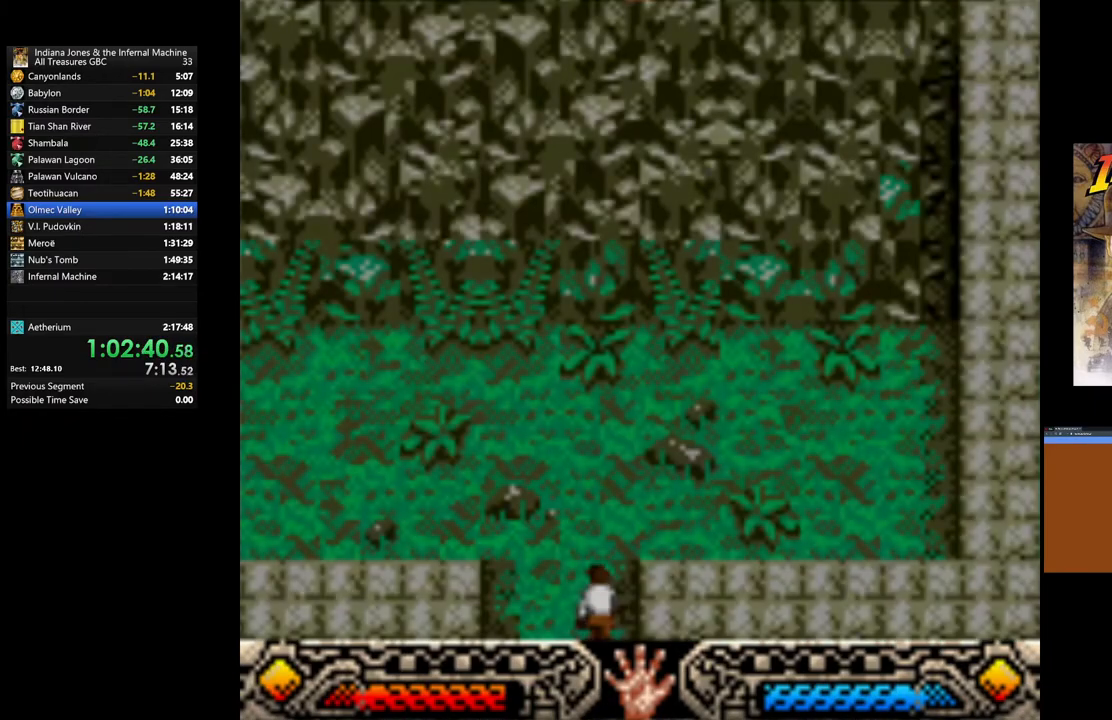
{"buttons": [], "left_stick": "down", "right_stick": "center", "events": [[400, "left_stick", "down"]]}
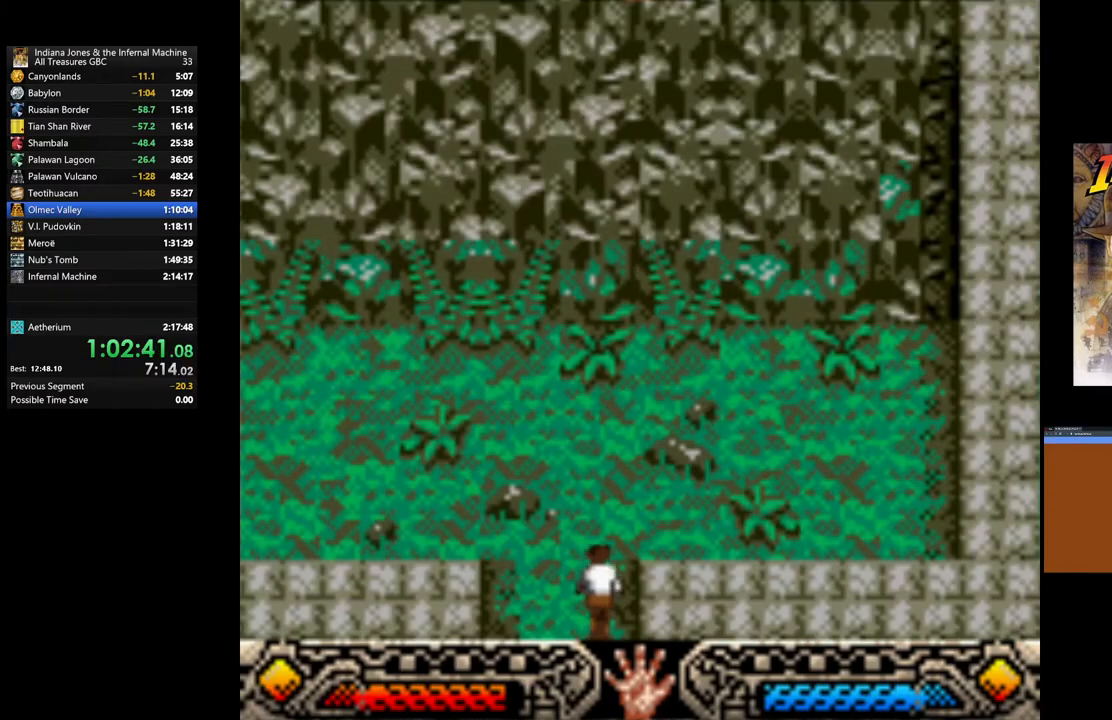
{"buttons": [], "left_stick": "down", "right_stick": "center", "events": []}
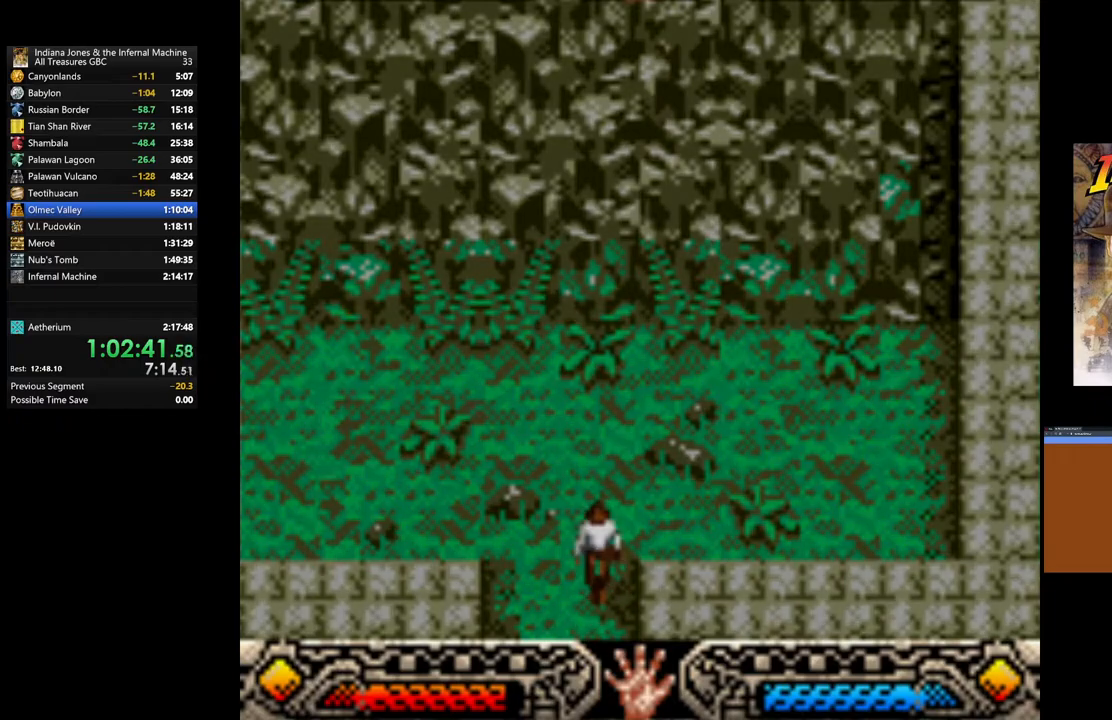
{"buttons": [], "left_stick": "down-right", "right_stick": "center", "events": [[317, "left_stick", "down-right"]]}
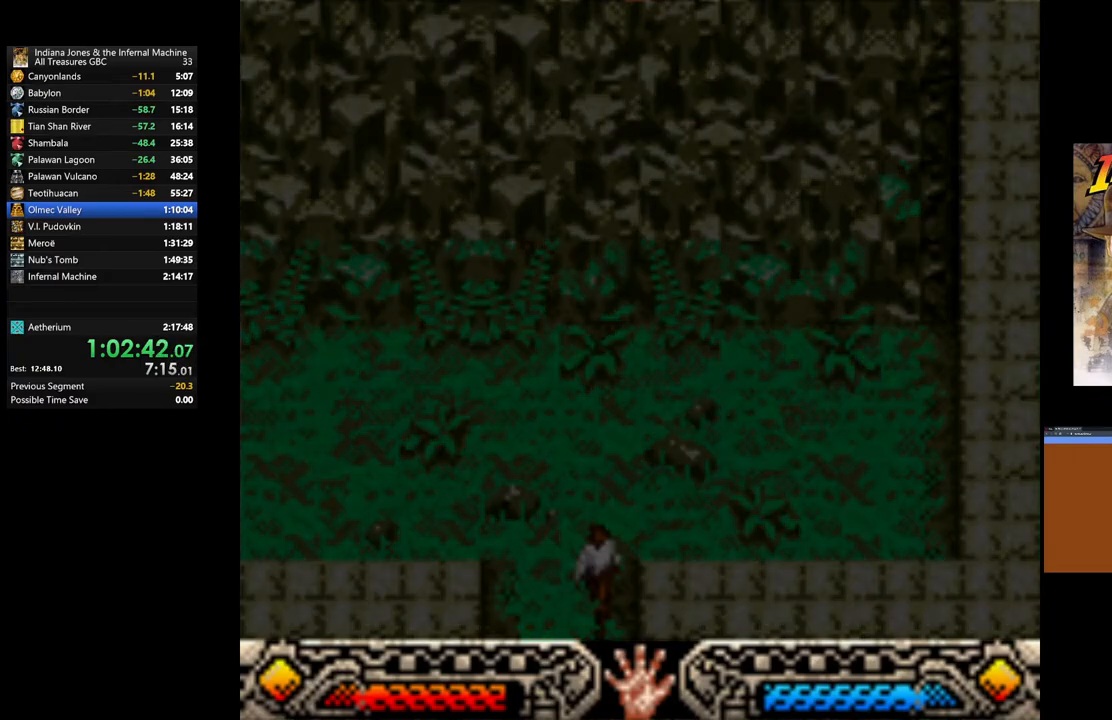
{"buttons": [], "left_stick": "right", "right_stick": "center", "events": [[17, "left_stick", "right"]]}
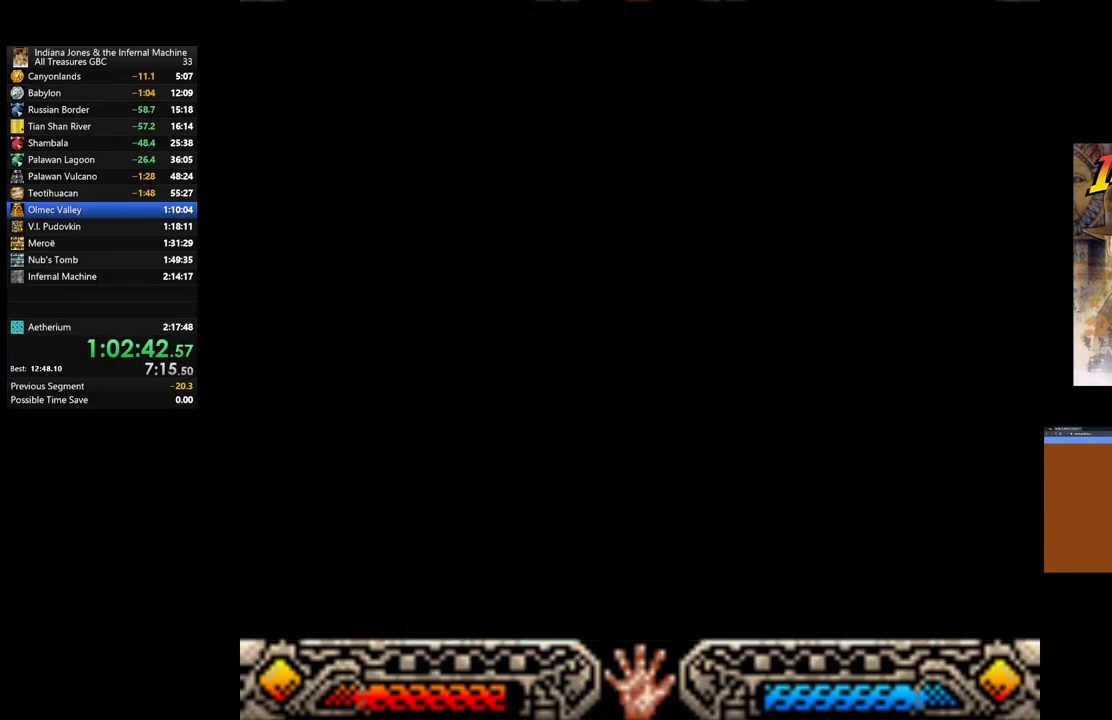
{"buttons": [], "left_stick": "right", "right_stick": "center", "events": []}
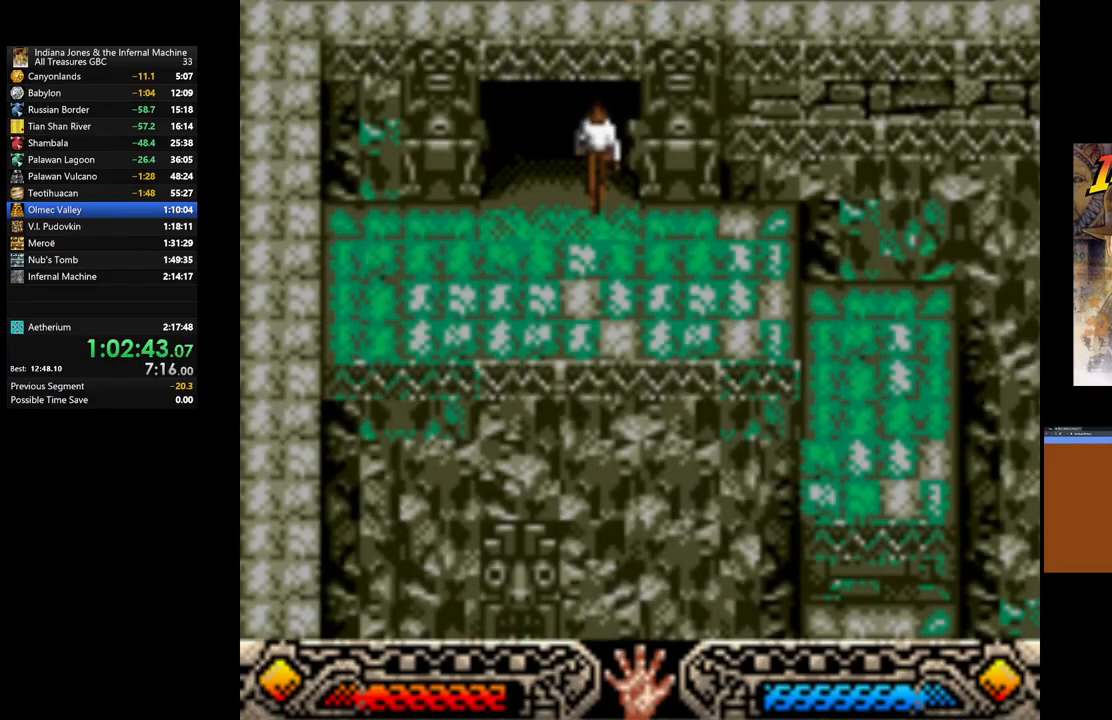
{"buttons": [], "left_stick": "right", "right_stick": "center", "events": []}
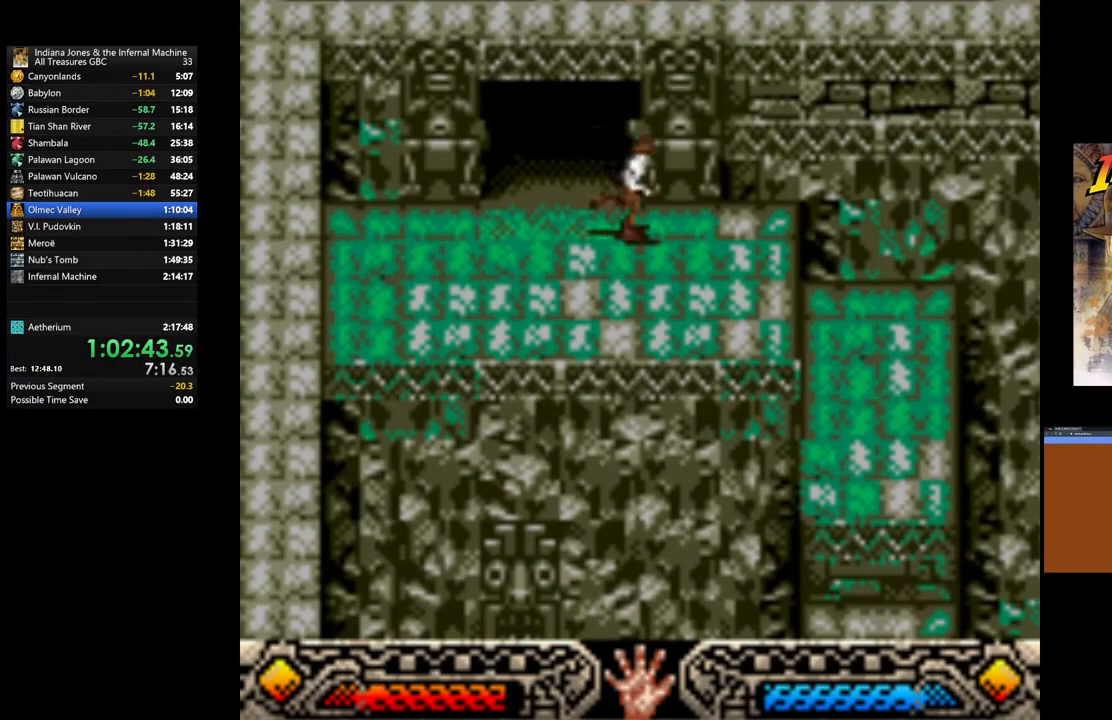
{"buttons": [], "left_stick": "right", "right_stick": "center", "events": []}
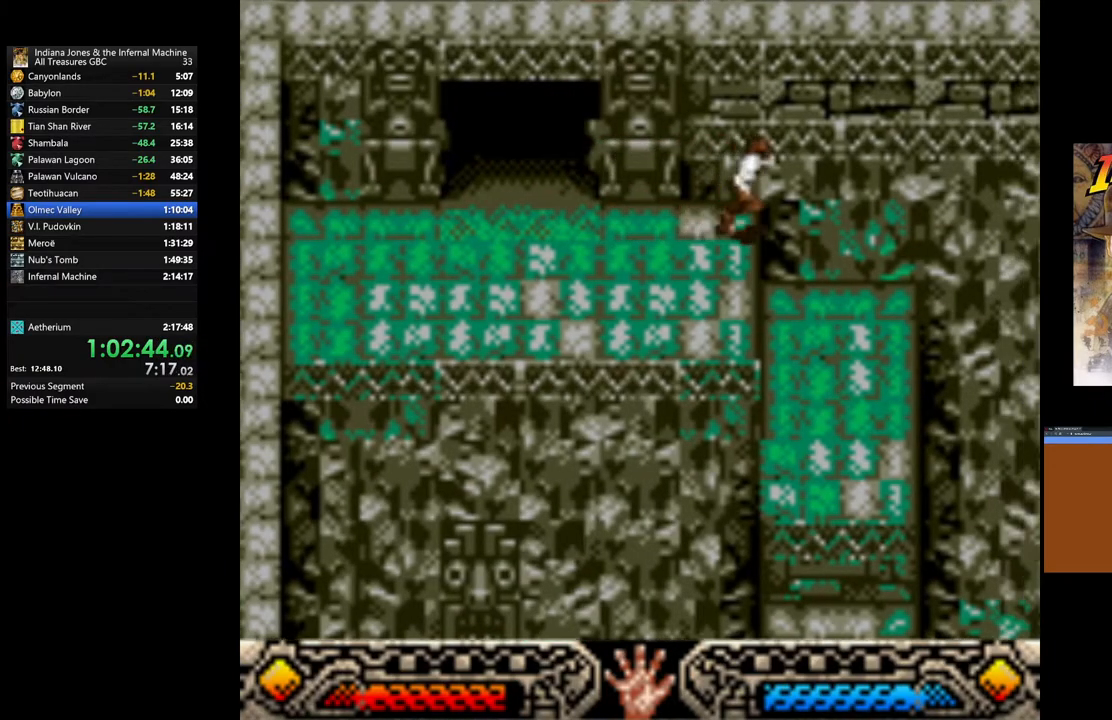
{"buttons": [], "left_stick": "center", "right_stick": "center", "events": [[200, "left_stick", "center"]]}
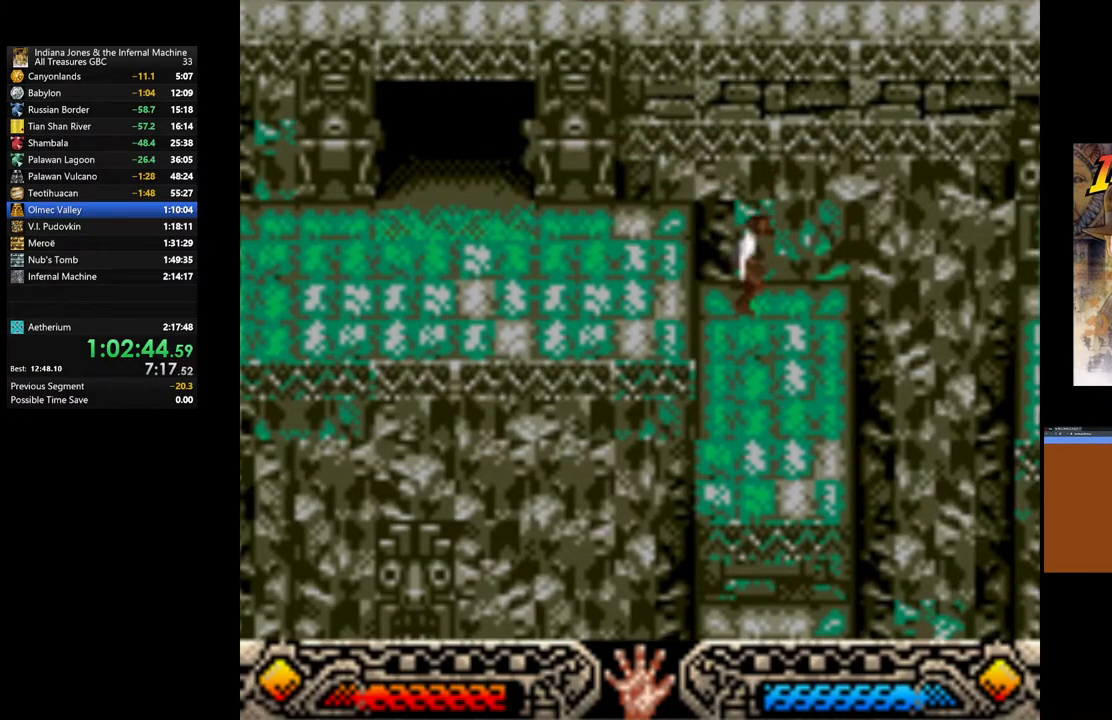
{"buttons": [], "left_stick": "right", "right_stick": "center", "events": [[100, "left_stick", "left"], [417, "left_stick", "right"]]}
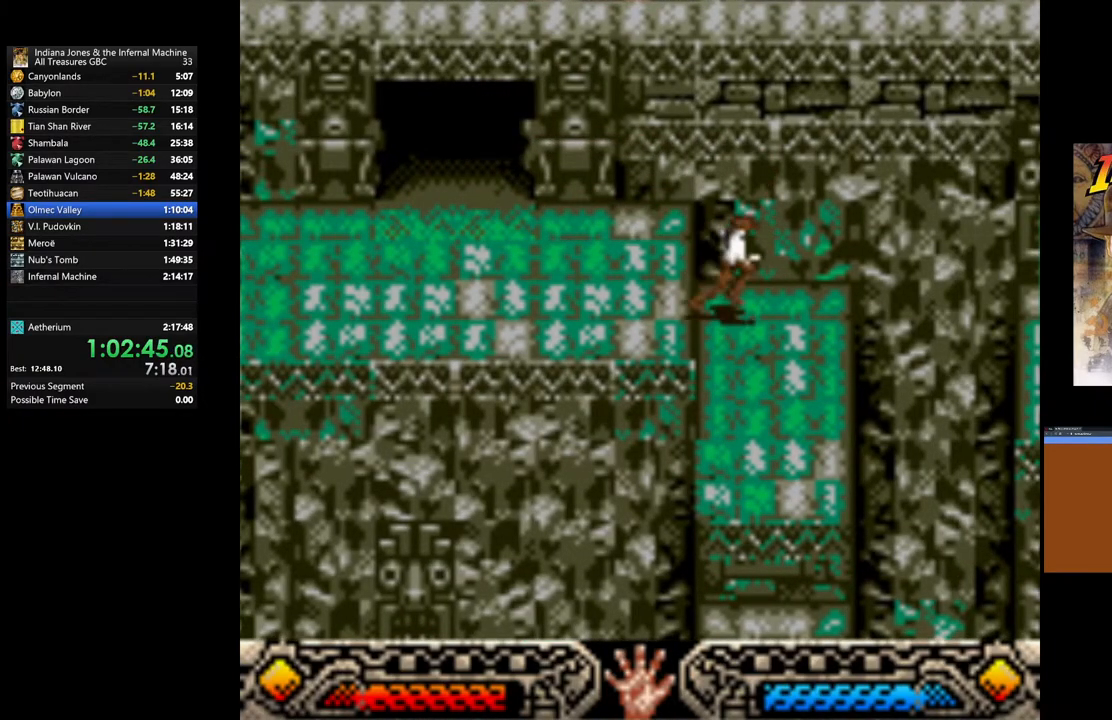
{"buttons": ["B"], "left_stick": "right", "right_stick": "center", "events": [[350, "B", "down"]]}
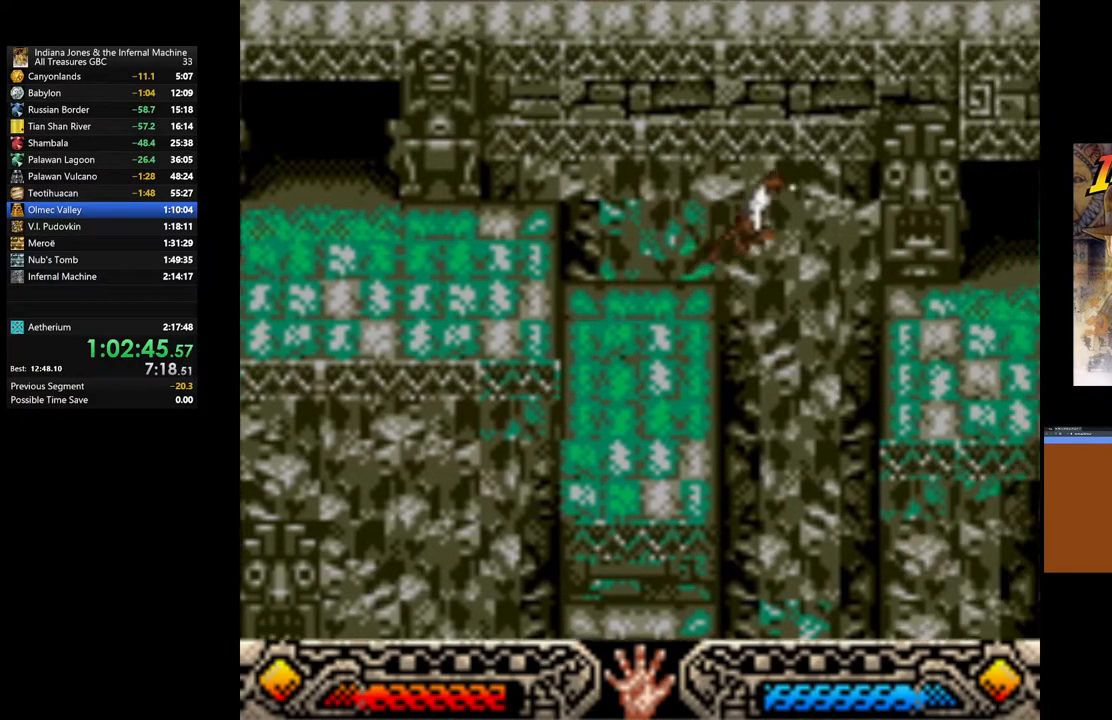
{"buttons": ["B"], "left_stick": "right", "right_stick": "center", "events": []}
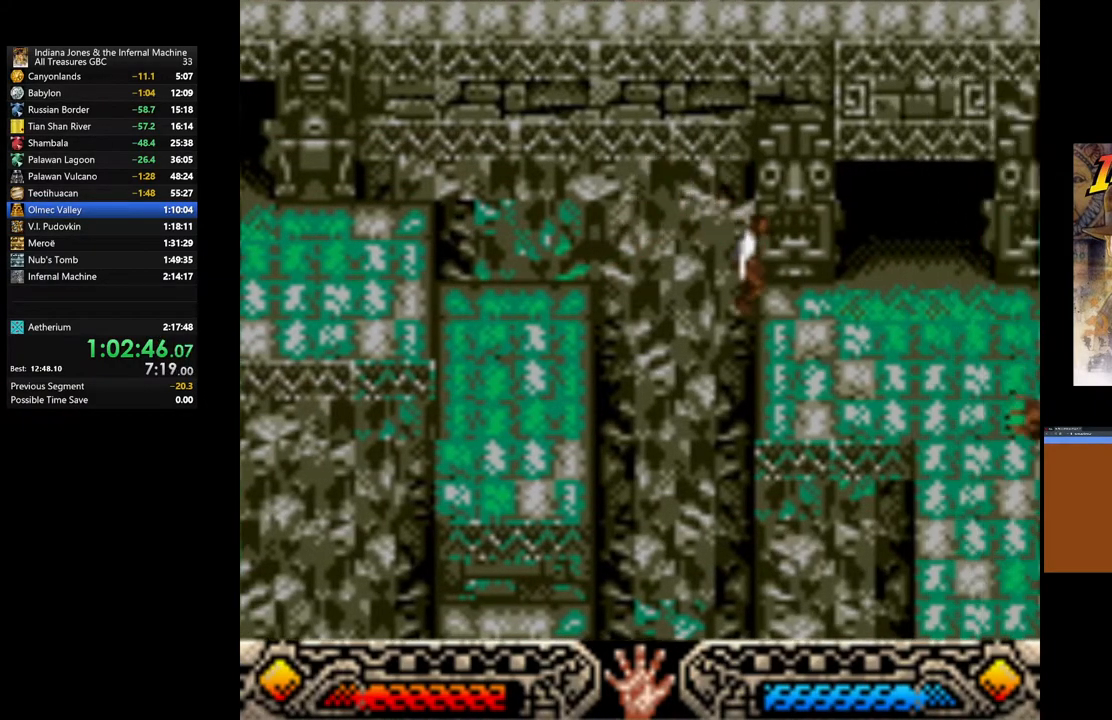
{"buttons": [], "left_stick": "right", "right_stick": "center", "events": [[17, "B", "up"]]}